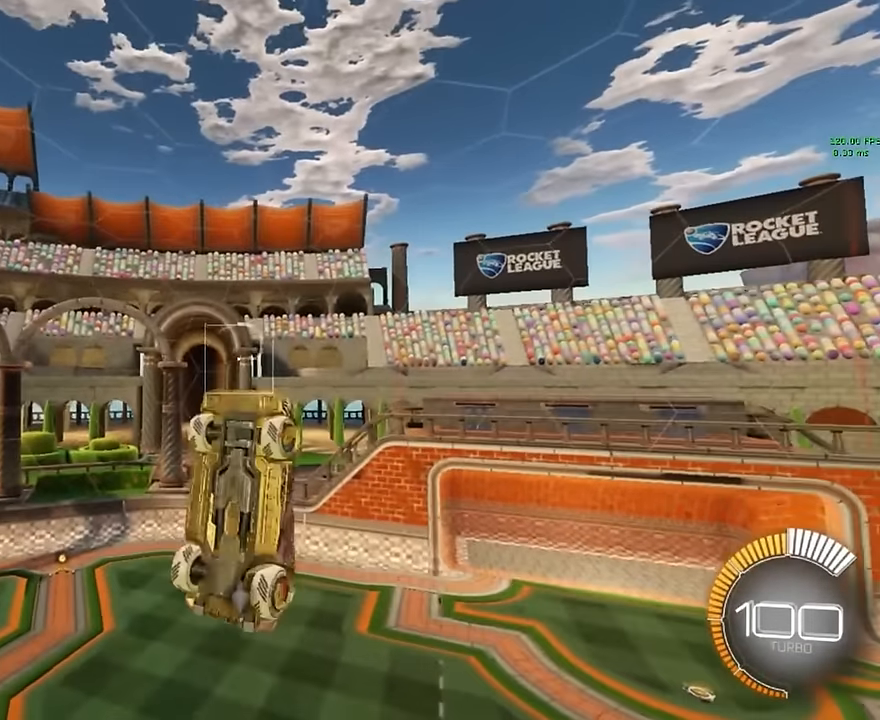
Gameplay with a controller (Xbox layout); each line is a JSON object with the inputs held at the frame after it. "events" lists button and stick changes between this image and that frame as [ms after this image, input, new state], when the widget could be followed in between. Not read: DPAD_DOWN DPAD_LEFT DPAD_RIGHT DPAD_UP L3 R3 SELECT START right_stick.
{"buttons": ["X"], "left_stick": "center", "events": []}
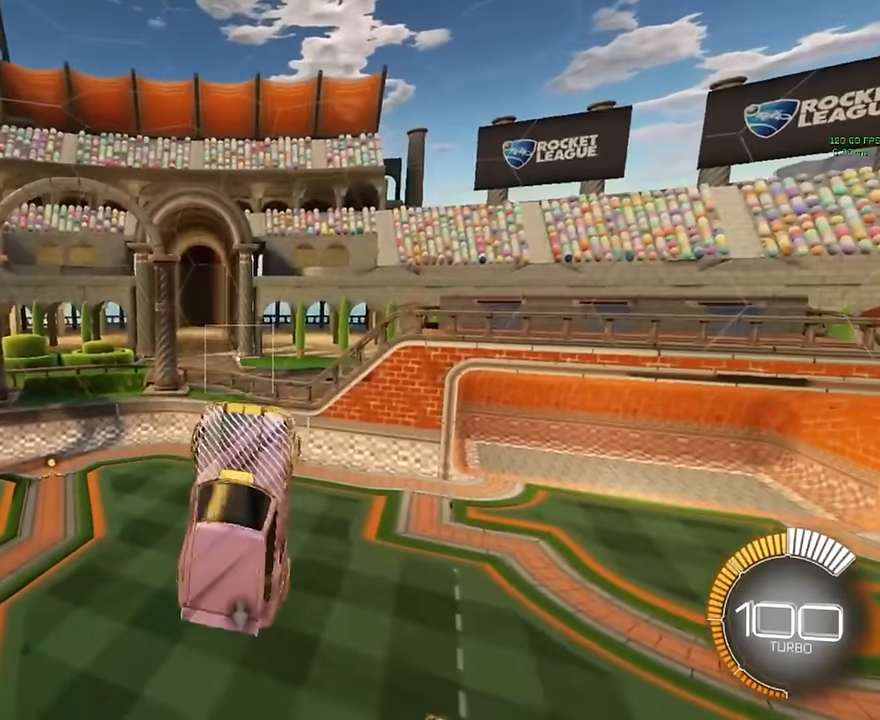
{"buttons": [], "left_stick": "center", "events": [[42, "left_stick", "up"], [208, "X", "up"], [333, "left_stick", "center"]]}
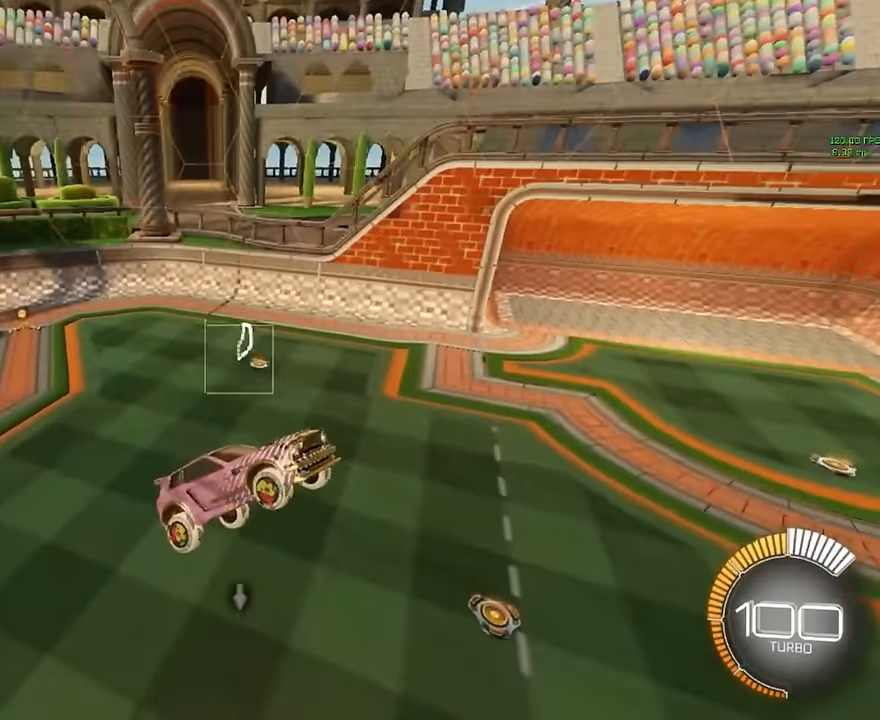
{"buttons": [], "left_stick": "right", "events": [[333, "R1", "down"], [458, "R1", "up"], [500, "left_stick", "right"]]}
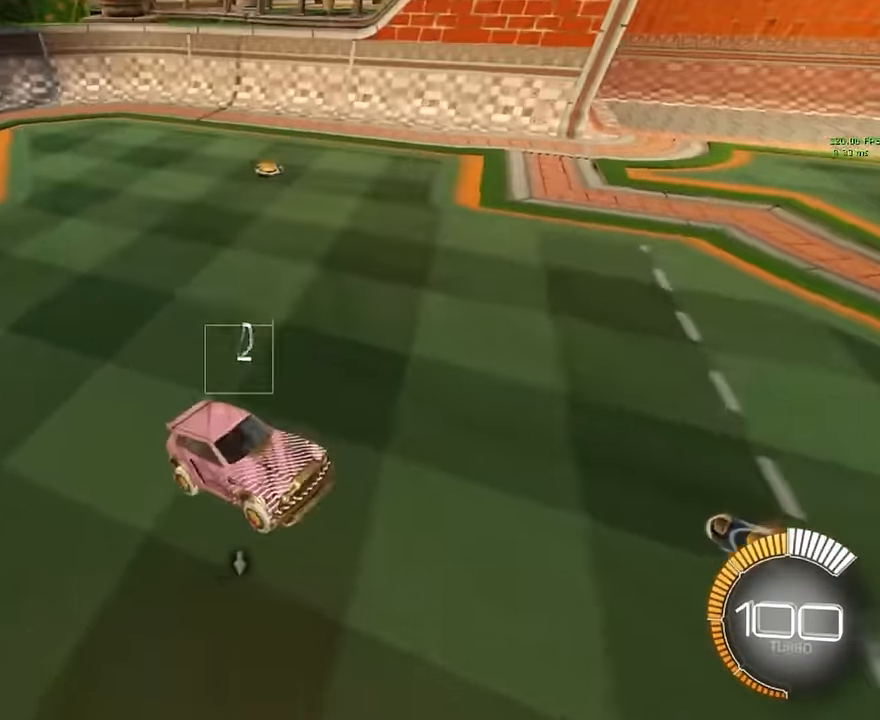
{"buttons": [], "left_stick": "center", "events": [[375, "left_stick", "center"]]}
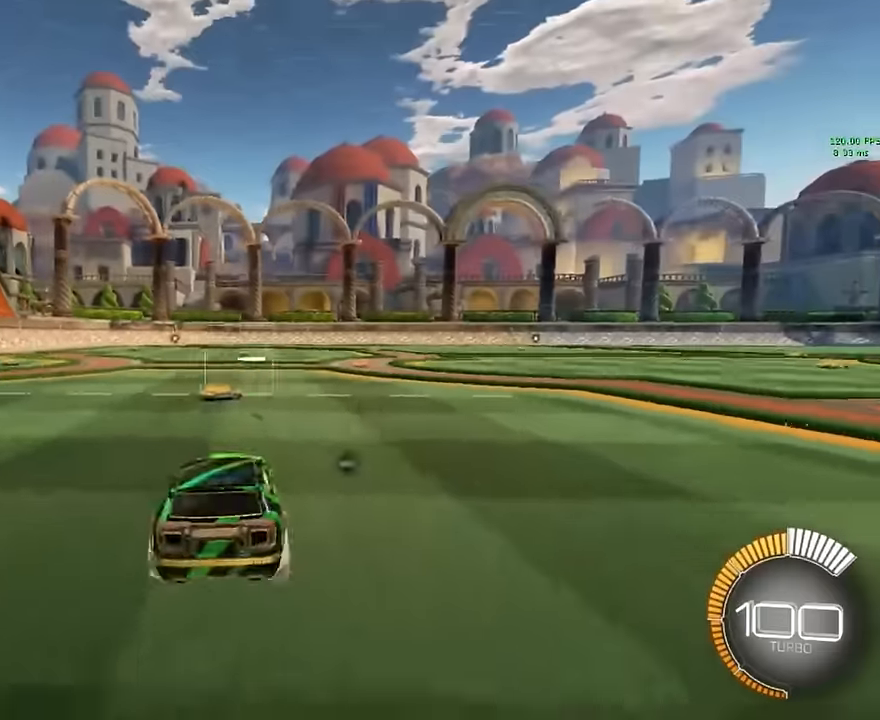
{"buttons": ["L1"], "left_stick": "center", "events": [[84, "left_stick", "down"], [125, "A", "down"], [167, "L1", "down"], [417, "A", "up"], [417, "left_stick", "center"]]}
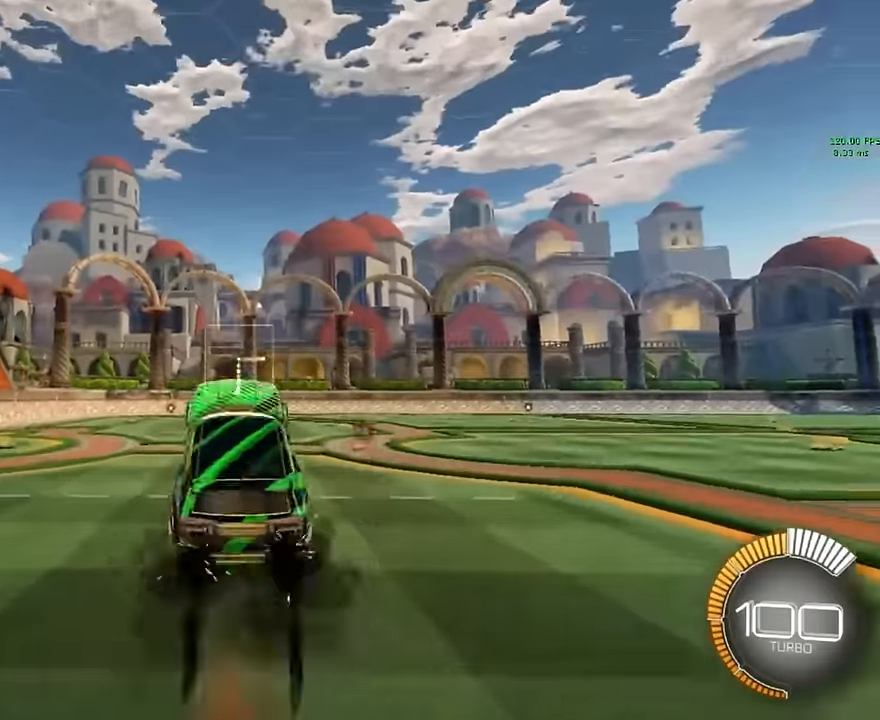
{"buttons": ["X", "L1"], "left_stick": "right", "events": [[125, "X", "down"], [125, "left_stick", "up-right"], [500, "left_stick", "right"]]}
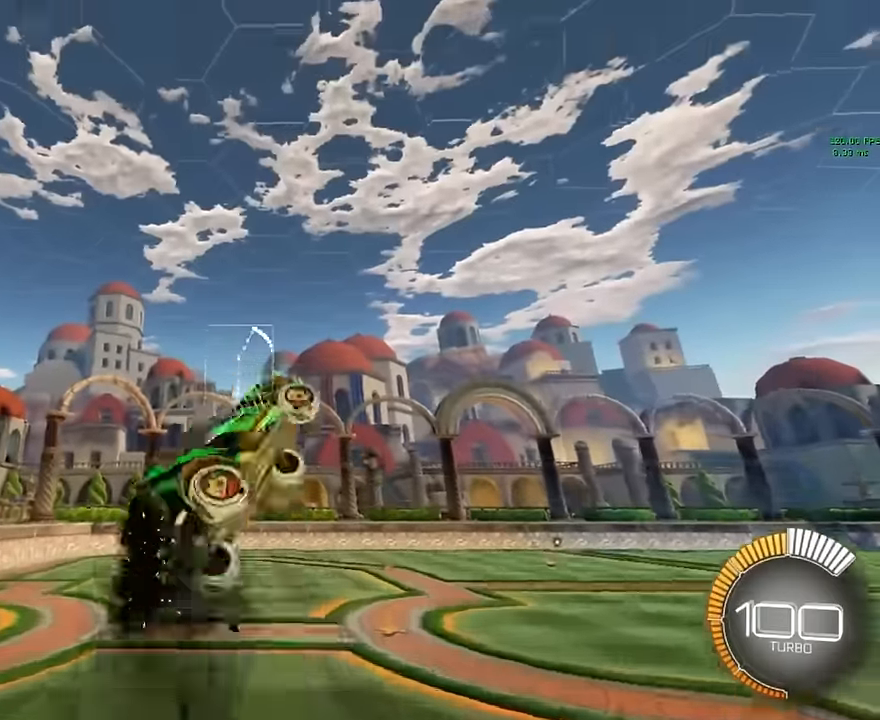
{"buttons": ["X", "L1"], "left_stick": "up-right", "events": [[167, "left_stick", "down"], [292, "left_stick", "left"], [459, "left_stick", "up-right"]]}
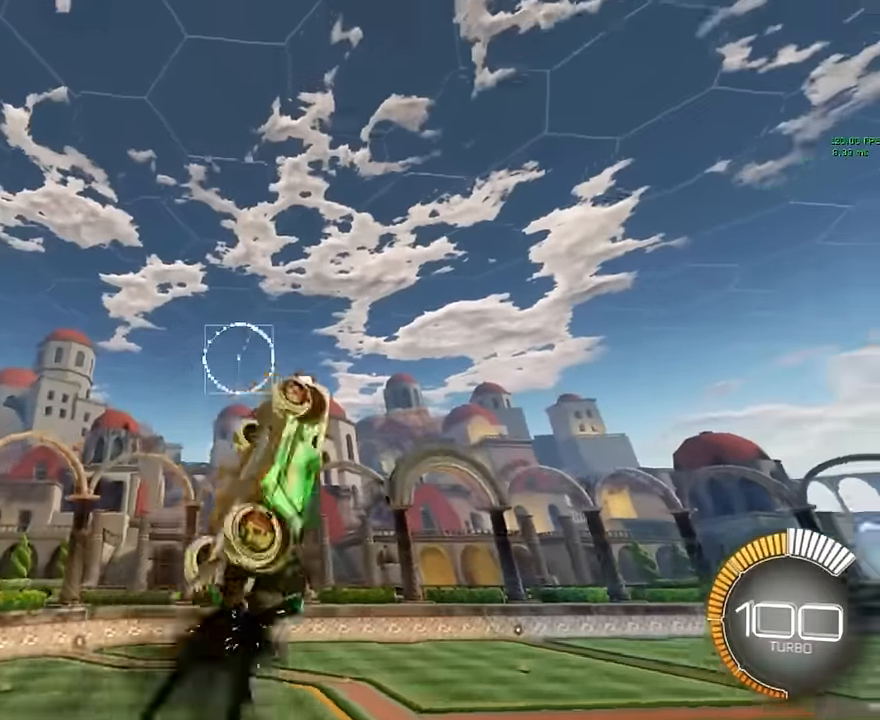
{"buttons": ["X"], "left_stick": "center", "events": [[42, "left_stick", "right"], [167, "L1", "up"], [209, "left_stick", "center"]]}
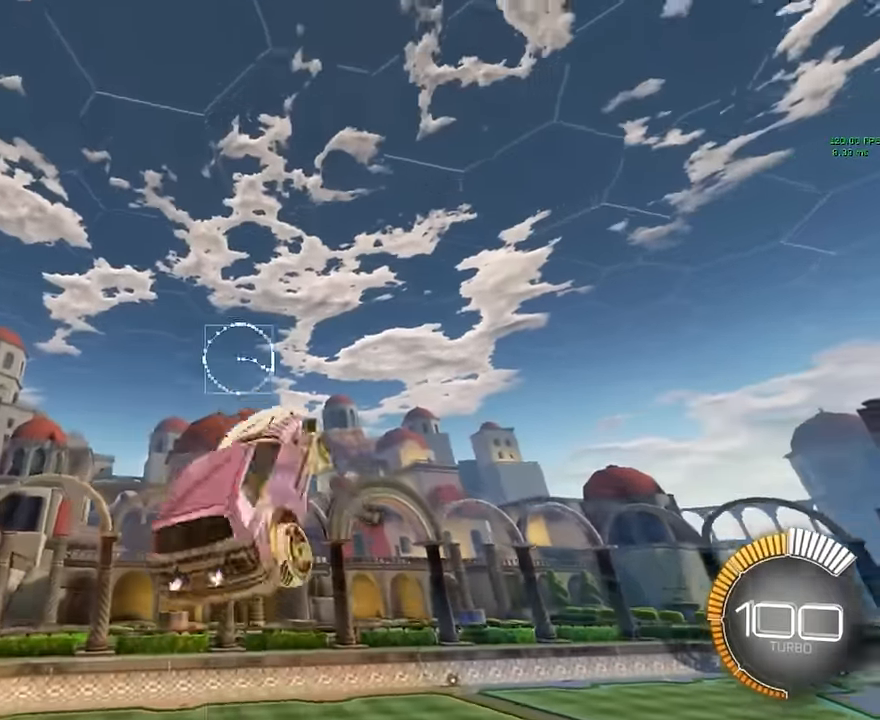
{"buttons": ["X"], "left_stick": "center", "events": []}
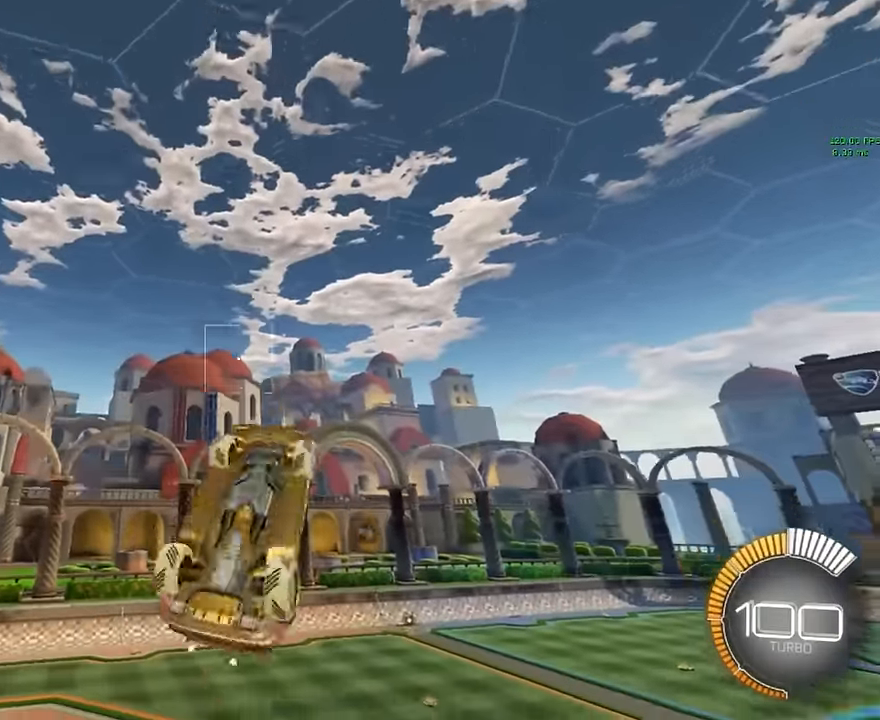
{"buttons": ["X", "L1"], "left_stick": "up-right", "events": [[417, "L1", "down"], [417, "left_stick", "up-right"]]}
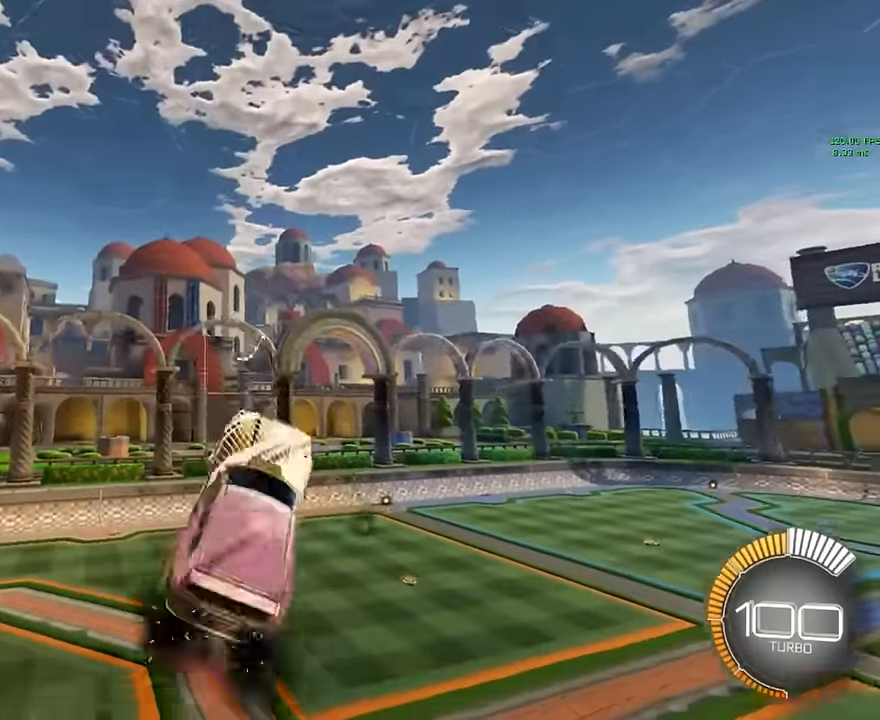
{"buttons": ["X", "L1"], "left_stick": "up-right", "events": []}
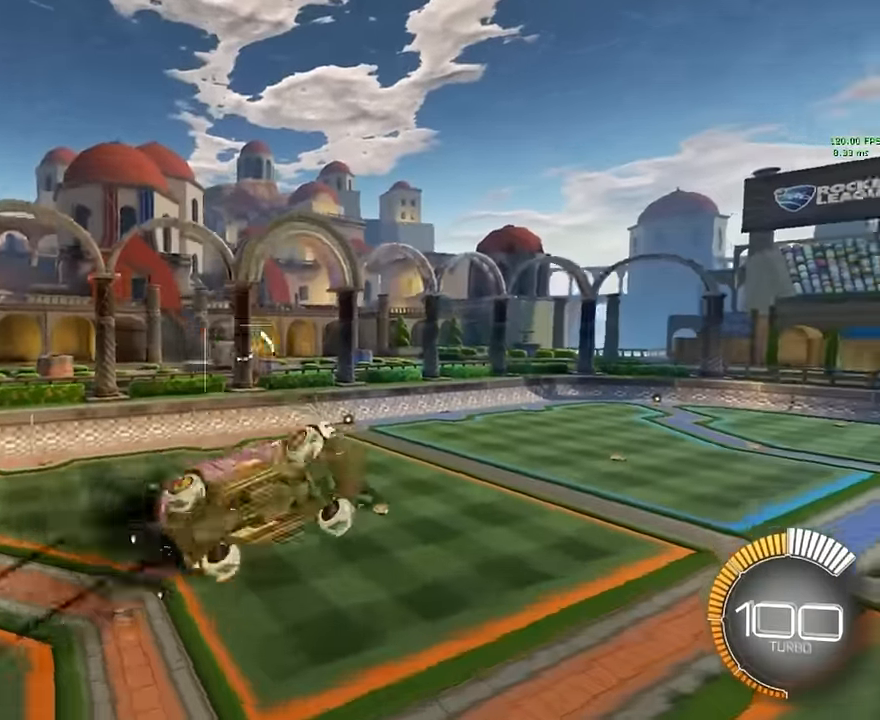
{"buttons": ["X", "L1"], "left_stick": "right", "events": [[84, "left_stick", "down-right"], [209, "left_stick", "down-left"], [375, "left_stick", "up"], [500, "left_stick", "right"]]}
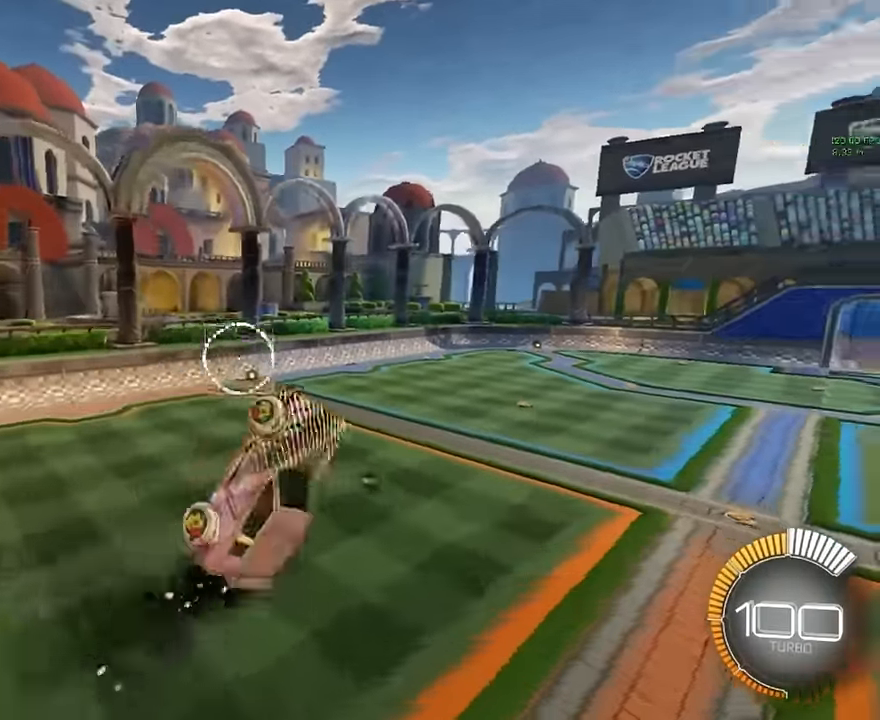
{"buttons": ["X", "L1"], "left_stick": "up", "events": [[125, "left_stick", "down"], [334, "left_stick", "left"], [417, "left_stick", "up"]]}
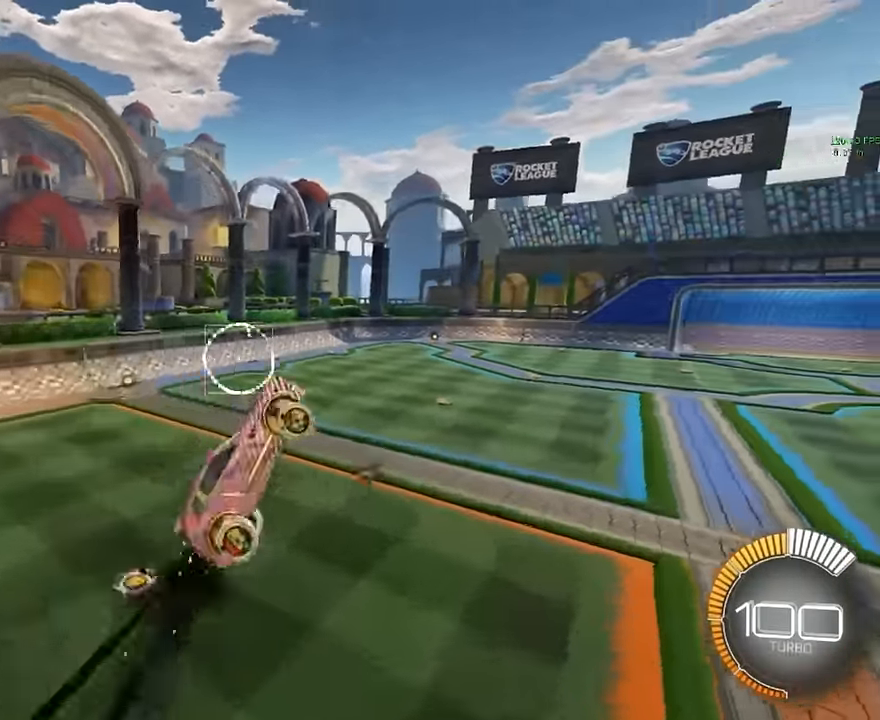
{"buttons": ["X", "L1"], "left_stick": "center", "events": [[42, "left_stick", "center"], [250, "L1", "up"], [500, "L1", "down"]]}
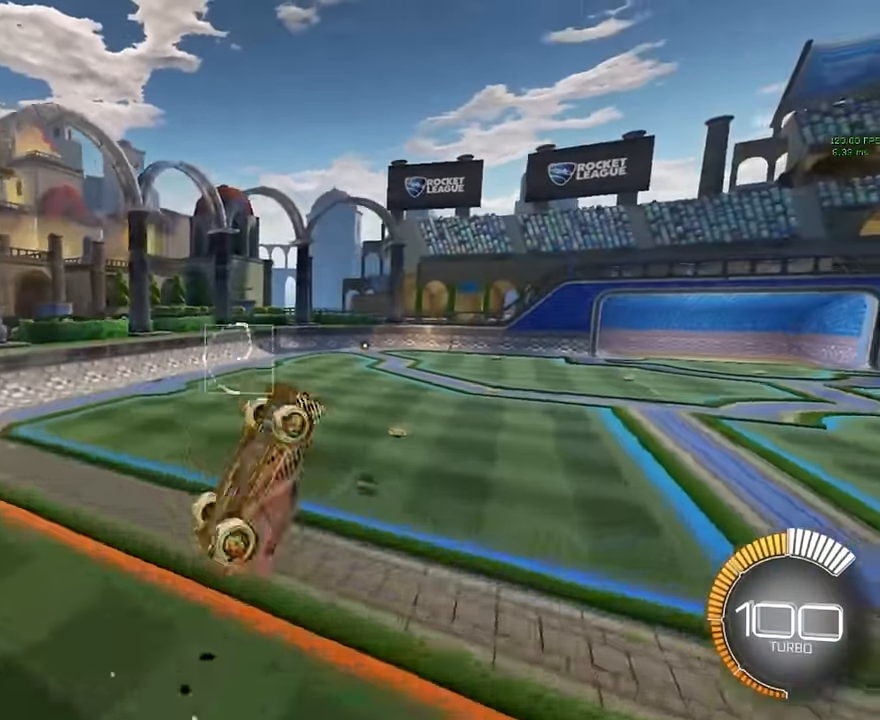
{"buttons": ["X", "L1"], "left_stick": "up", "events": [[334, "left_stick", "up"]]}
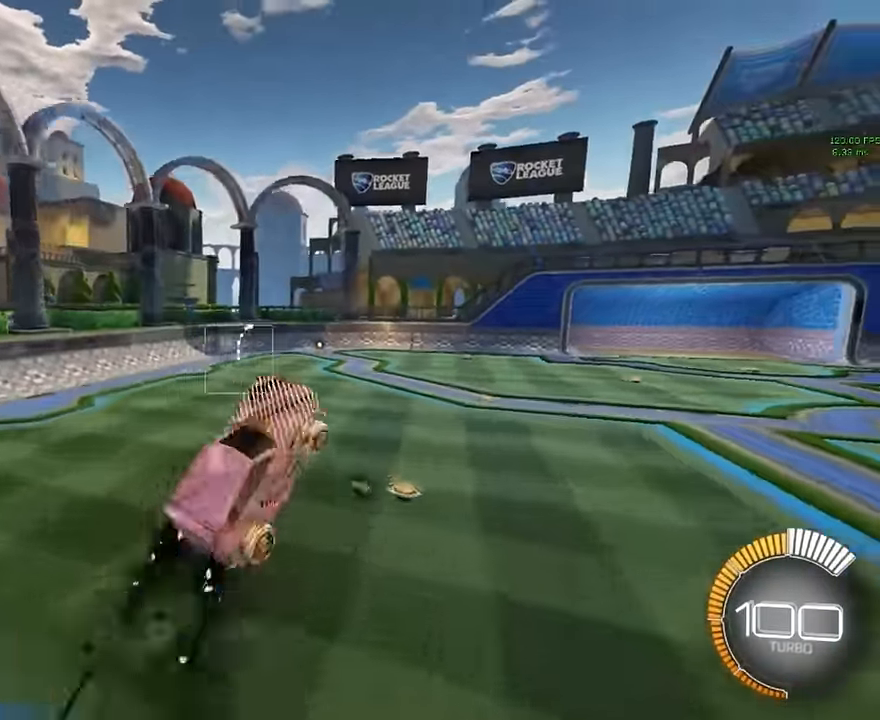
{"buttons": ["X", "L1"], "left_stick": "up-right", "events": [[250, "left_stick", "up-right"]]}
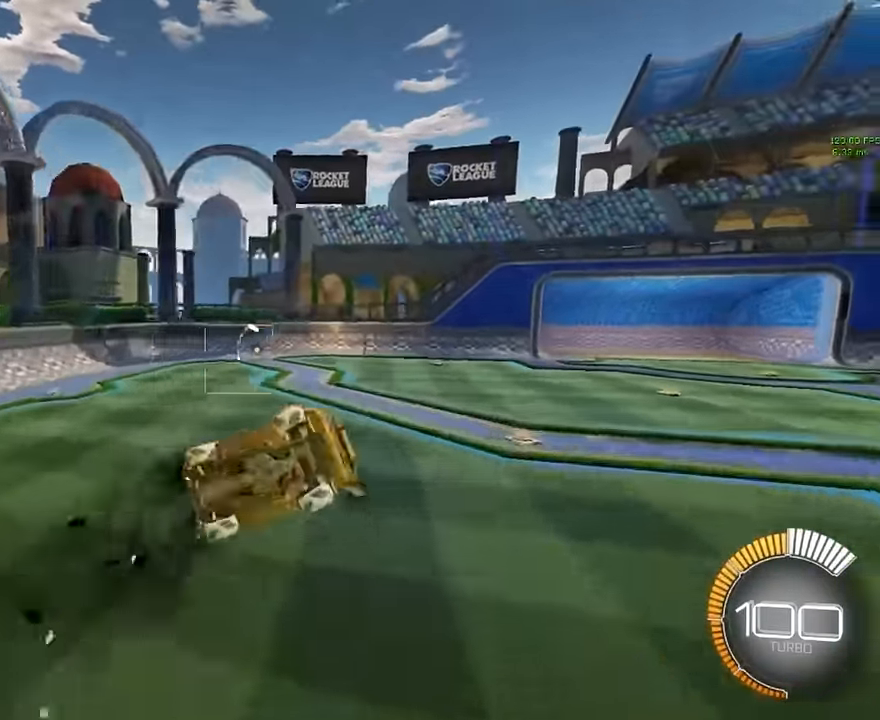
{"buttons": ["X", "L1"], "left_stick": "up", "events": [[167, "left_stick", "down"], [292, "left_stick", "left"], [417, "left_stick", "up"]]}
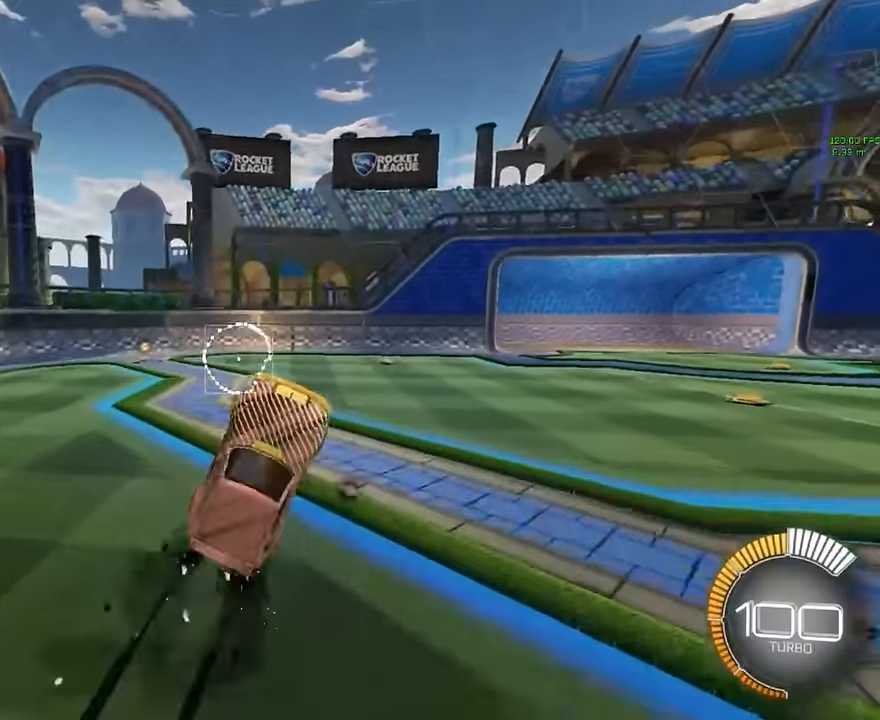
{"buttons": ["X", "L1"], "left_stick": "up", "events": [[42, "left_stick", "right"], [209, "left_stick", "down"], [334, "left_stick", "left"], [459, "left_stick", "up"]]}
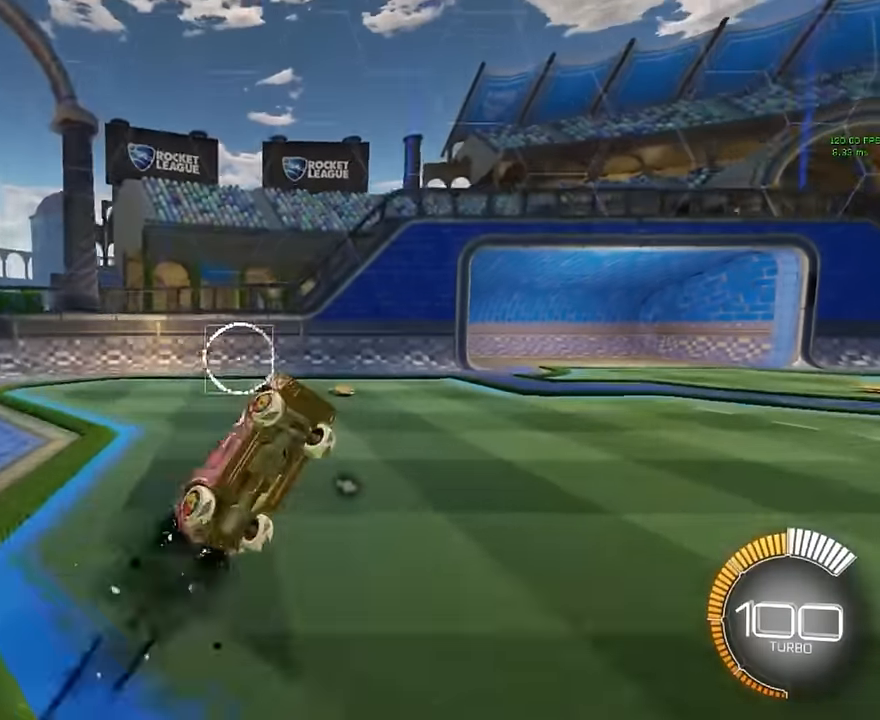
{"buttons": ["X", "L1"], "left_stick": "center", "events": [[125, "left_stick", "right"], [250, "left_stick", "down"], [500, "left_stick", "center"]]}
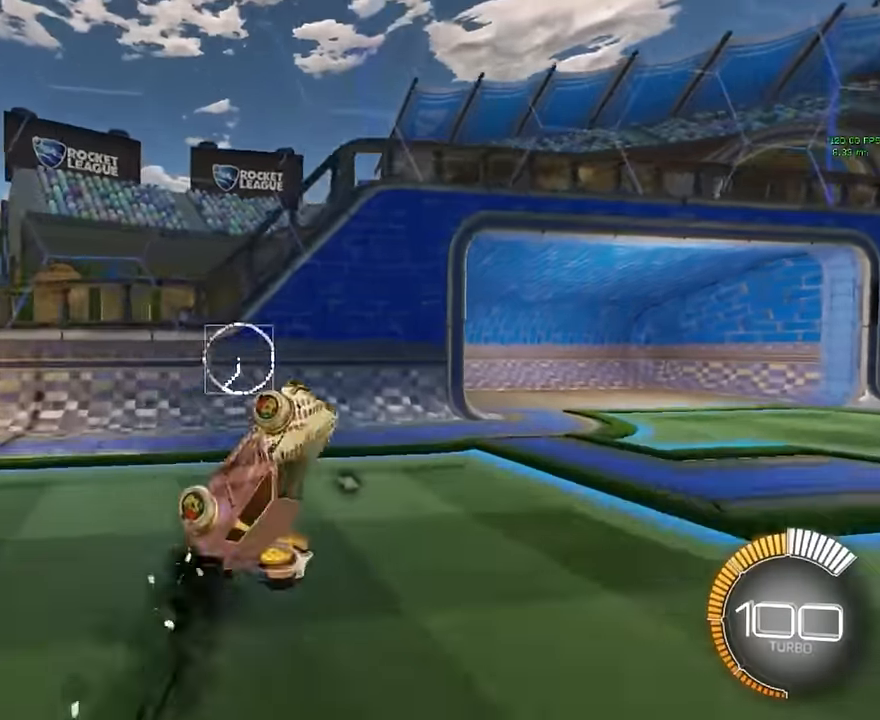
{"buttons": [], "left_stick": "right", "events": [[42, "X", "up"], [292, "L1", "up"], [375, "left_stick", "right"]]}
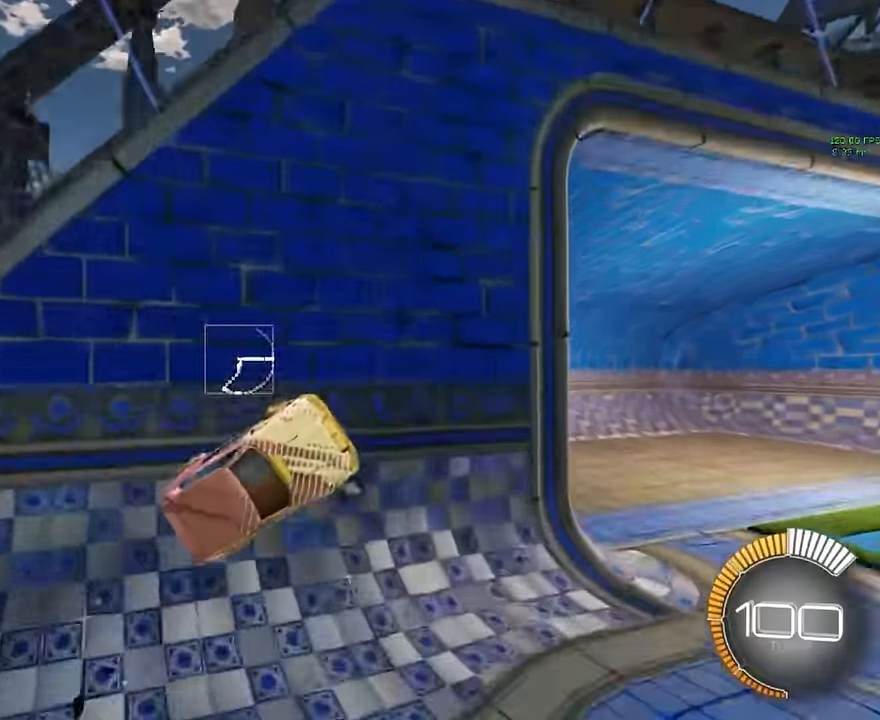
{"buttons": [], "left_stick": "center", "events": [[292, "A", "down"], [292, "left_stick", "down"], [334, "X", "down"], [417, "A", "up"], [500, "X", "up"], [500, "left_stick", "center"]]}
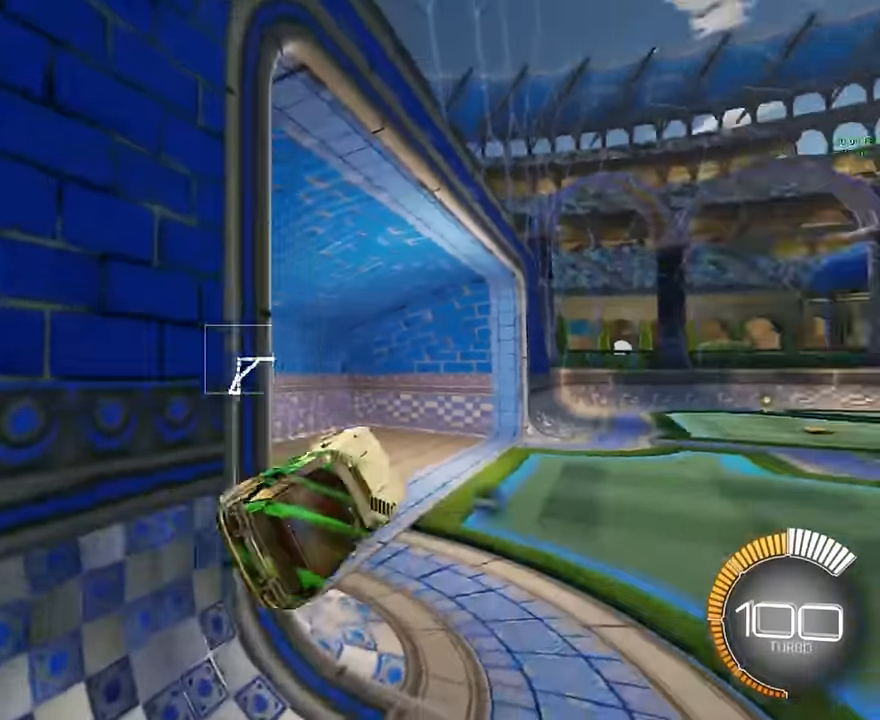
{"buttons": [], "left_stick": "right", "events": [[459, "left_stick", "right"]]}
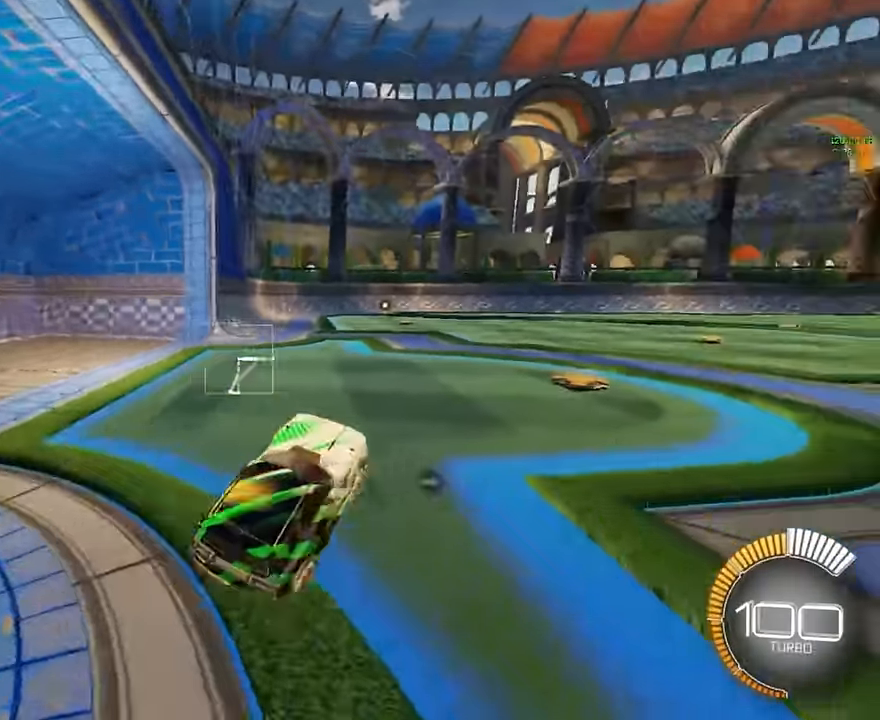
{"buttons": [], "left_stick": "center", "events": [[250, "left_stick", "center"]]}
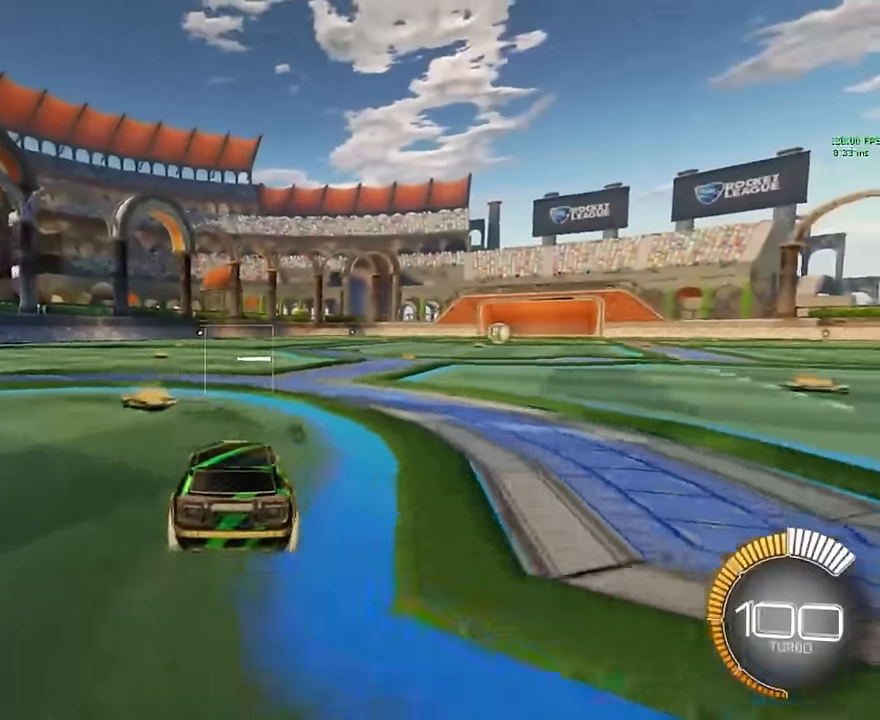
{"buttons": [], "left_stick": "center", "events": []}
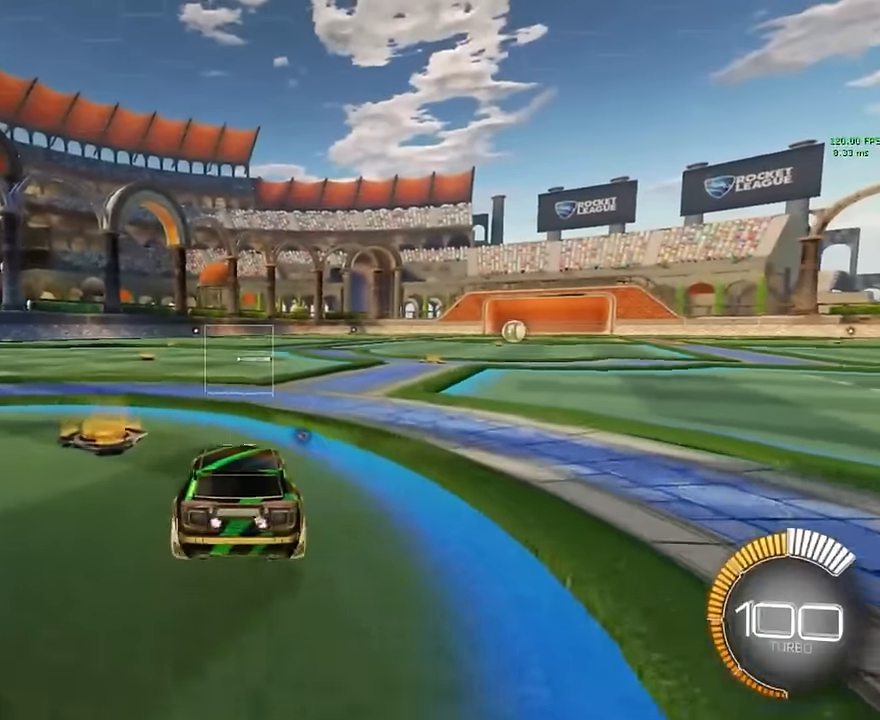
{"buttons": [], "left_stick": "center", "events": []}
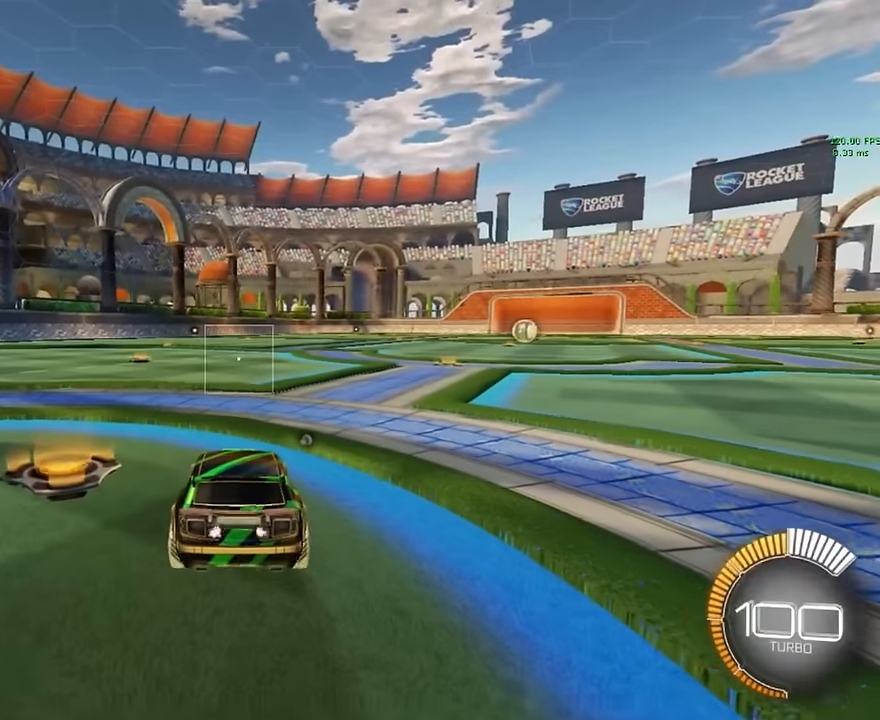
{"buttons": [], "left_stick": "center", "events": []}
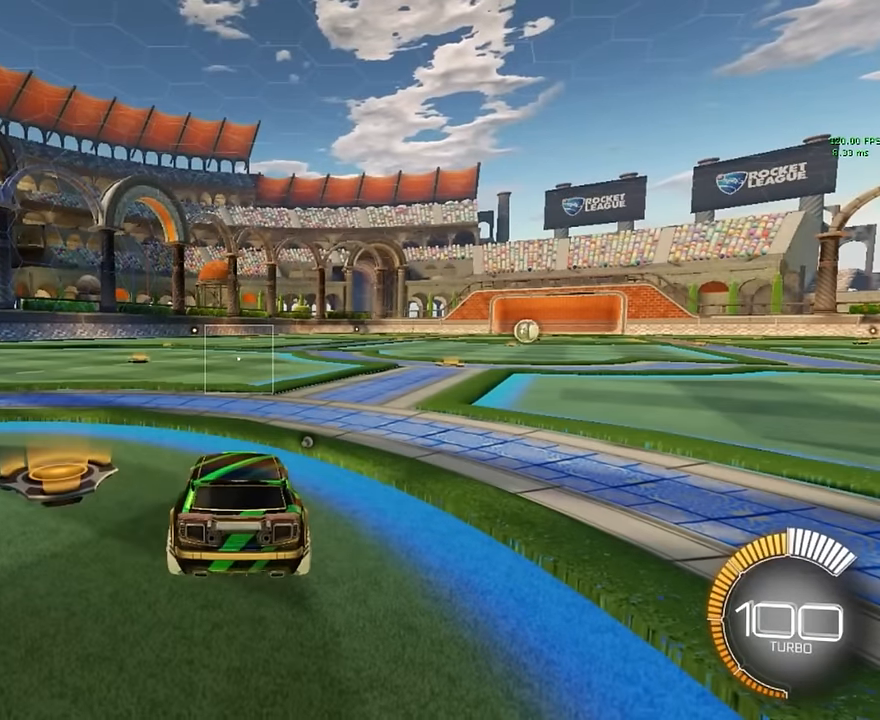
{"buttons": [], "left_stick": "center", "events": []}
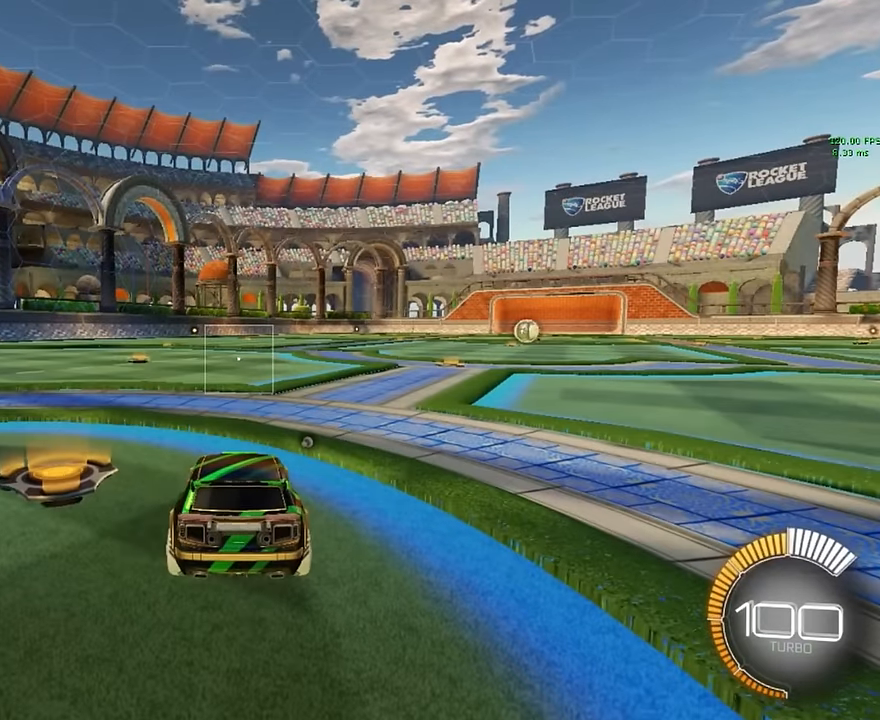
{"buttons": [], "left_stick": "center", "events": []}
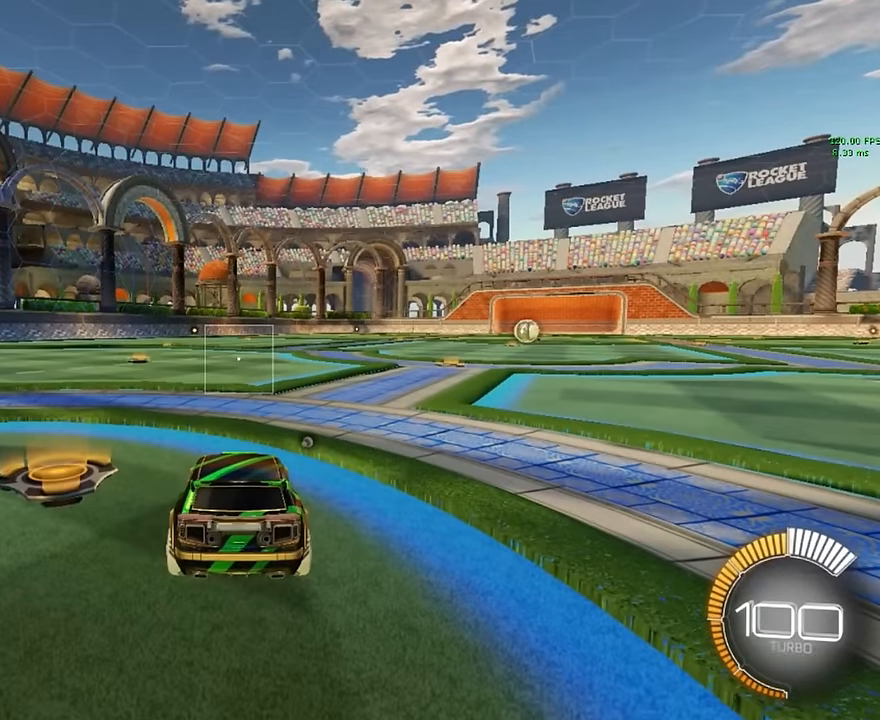
{"buttons": [], "left_stick": "center", "events": []}
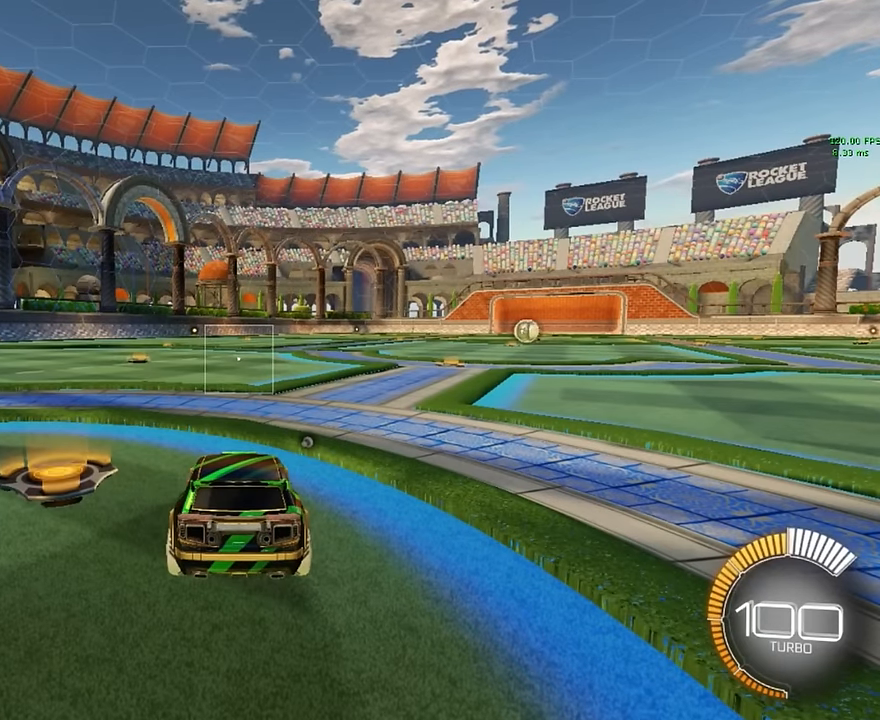
{"buttons": [], "left_stick": "center", "events": []}